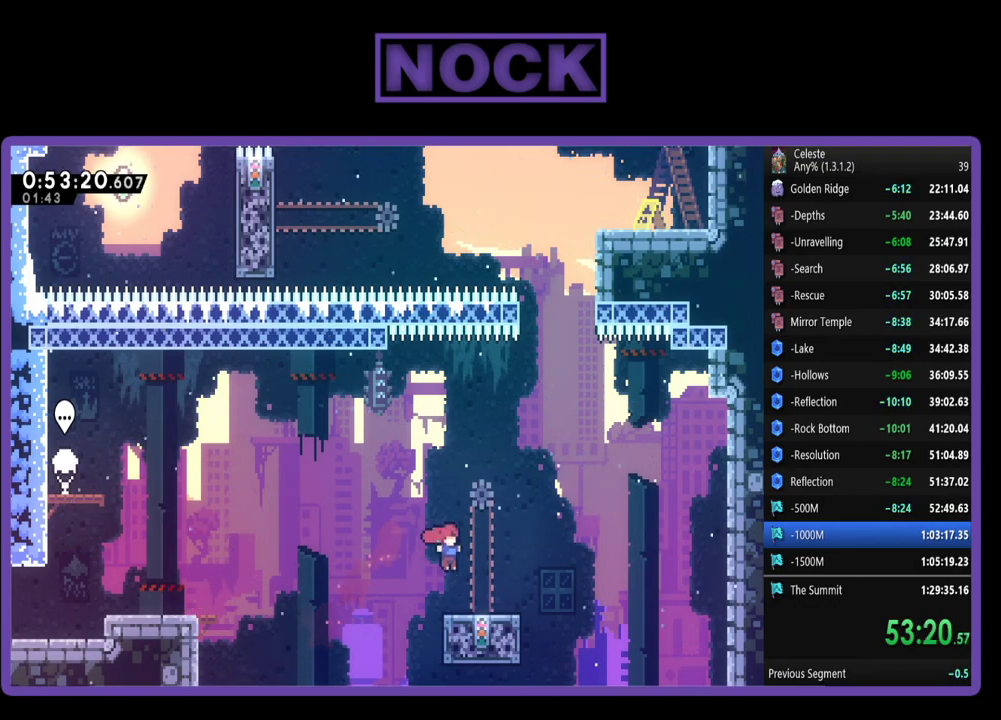
Gameplay with a controller (PlayStation layout); each line is a JSON object with the inputs held at the frame after it. "events" lists button and stick changes between this image and that frame as [ms after this image, input, new state], when the widget could be followed in between. Not read: R3 right_stick.
{"buttons": ["R2"], "left_stick": "center", "events": [[17, "DPAD_UP", "up"], [50, "CIRCLE", "up"], [283, "DPAD_RIGHT", "up"]]}
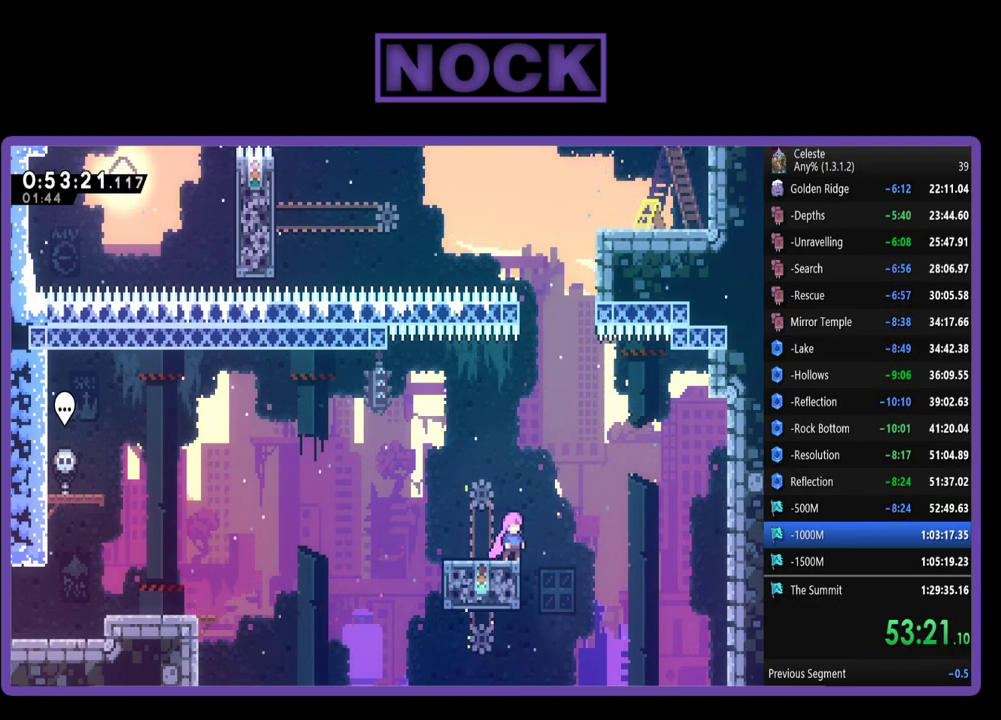
{"buttons": ["R2", "DPAD_UP"], "left_stick": "center", "events": [[150, "DPAD_RIGHT", "down"], [217, "CROSS", "down"], [283, "DPAD_UP", "down"], [317, "DPAD_RIGHT", "up"], [417, "CROSS", "up"]]}
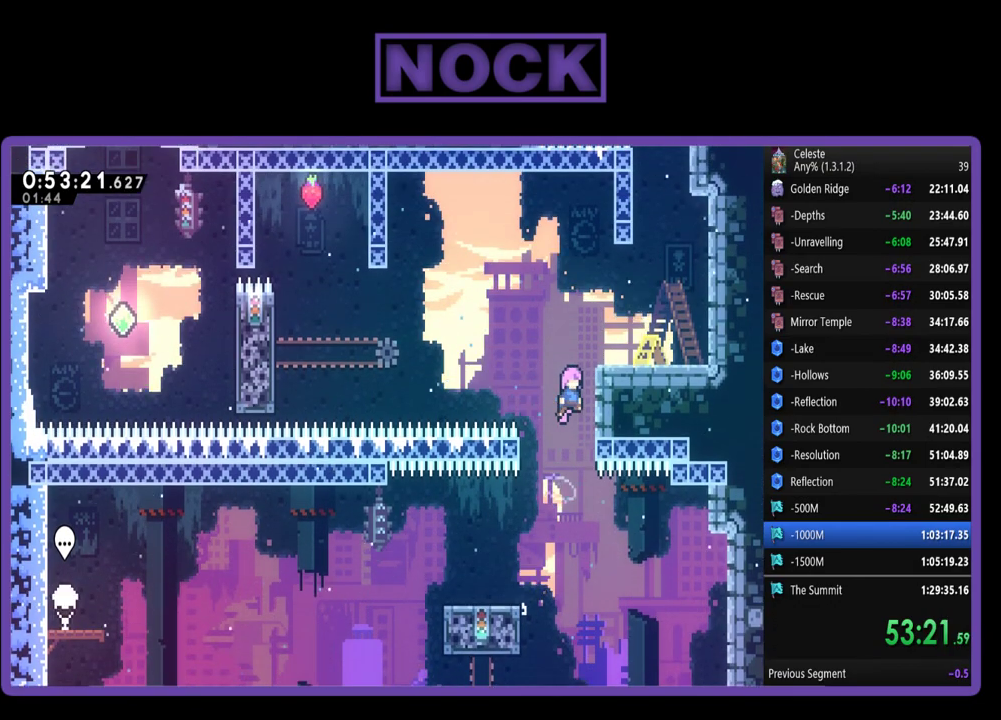
{"buttons": [], "left_stick": "center", "events": [[17, "CIRCLE", "down"], [83, "DPAD_RIGHT", "down"], [183, "CIRCLE", "up"], [250, "R2", "up"], [317, "DPAD_RIGHT", "up"], [317, "DPAD_UP", "up"]]}
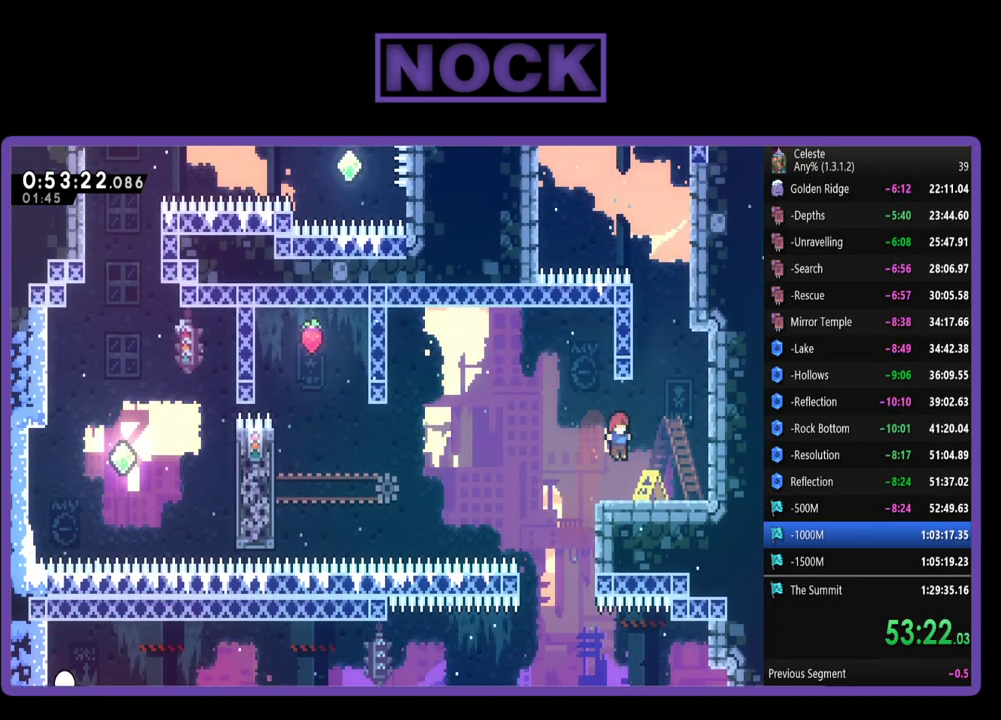
{"buttons": ["CIRCLE", "R2", "DPAD_UP"], "left_stick": "center", "events": [[17, "DPAD_RIGHT", "down"], [150, "R2", "down"], [183, "DPAD_UP", "down"], [217, "CROSS", "down"], [217, "DPAD_RIGHT", "up"], [283, "CROSS", "up"], [383, "CIRCLE", "down"]]}
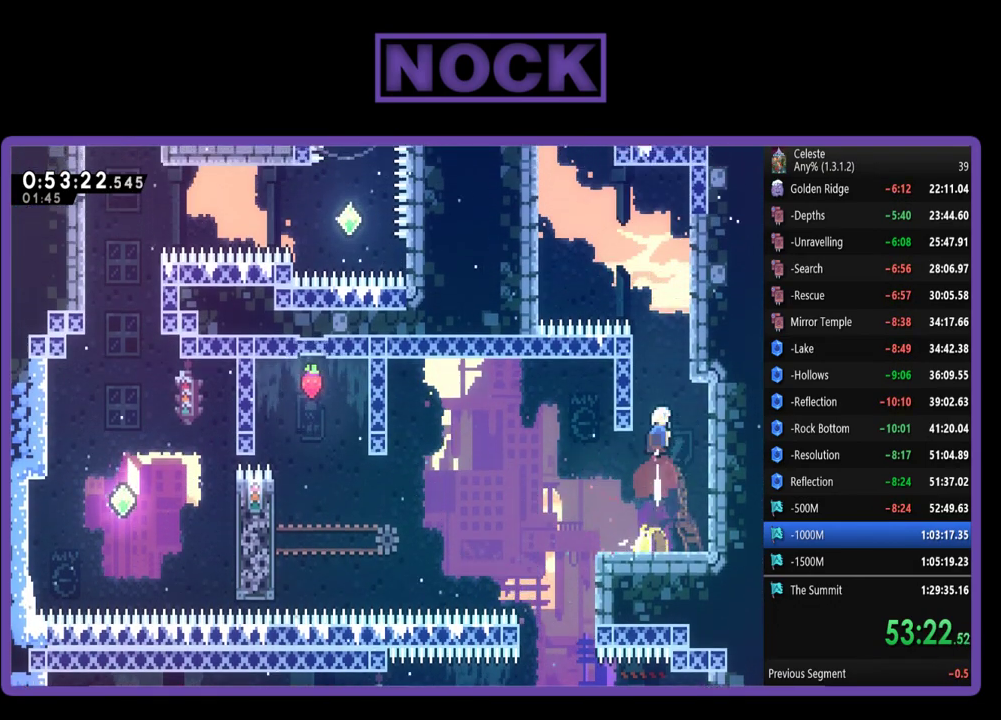
{"buttons": ["R2", "DPAD_UP", "DPAD_RIGHT"], "left_stick": "center", "events": [[50, "CIRCLE", "up"], [50, "DPAD_RIGHT", "down"]]}
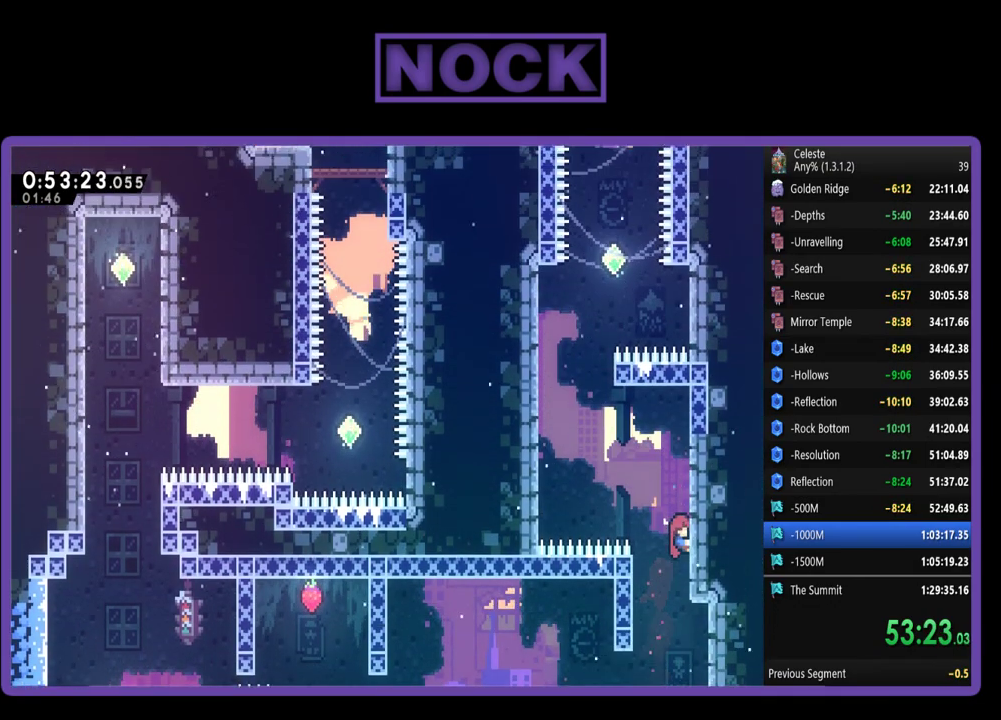
{"buttons": ["CROSS", "R2", "DPAD_UP", "DPAD_LEFT"], "left_stick": "center", "events": [[17, "DPAD_RIGHT", "up"], [150, "DPAD_LEFT", "down"], [250, "CROSS", "down"], [283, "DPAD_UP", "up"], [417, "DPAD_UP", "down"]]}
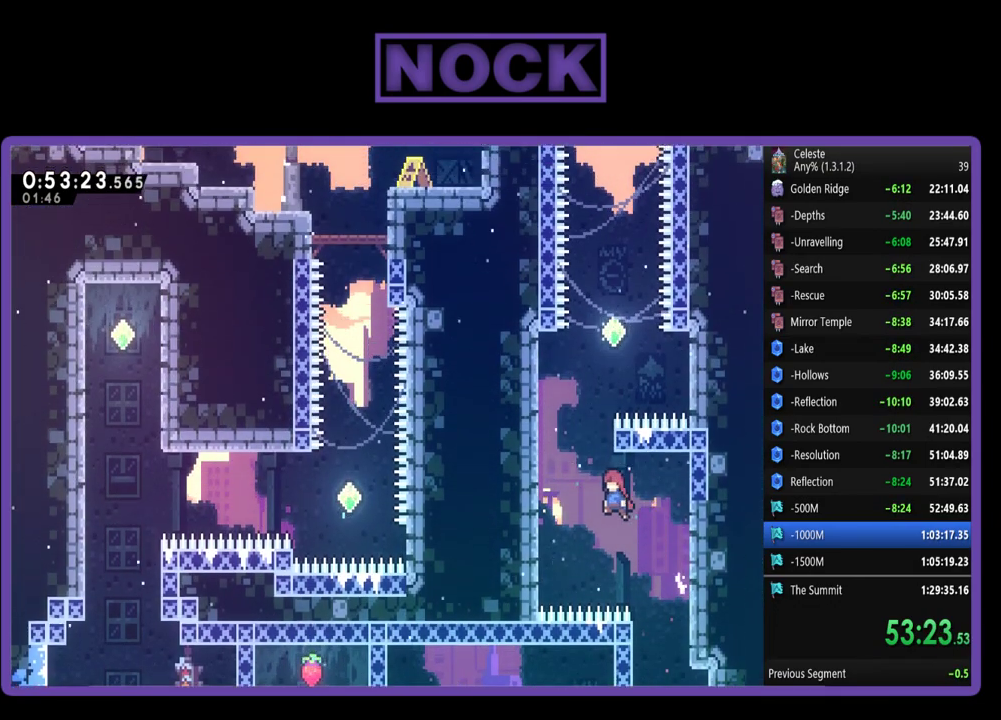
{"buttons": [], "left_stick": "center", "events": [[17, "CROSS", "up"], [83, "CIRCLE", "down"], [250, "CIRCLE", "up"], [350, "R2", "up"], [417, "DPAD_UP", "up"], [483, "DPAD_LEFT", "up"]]}
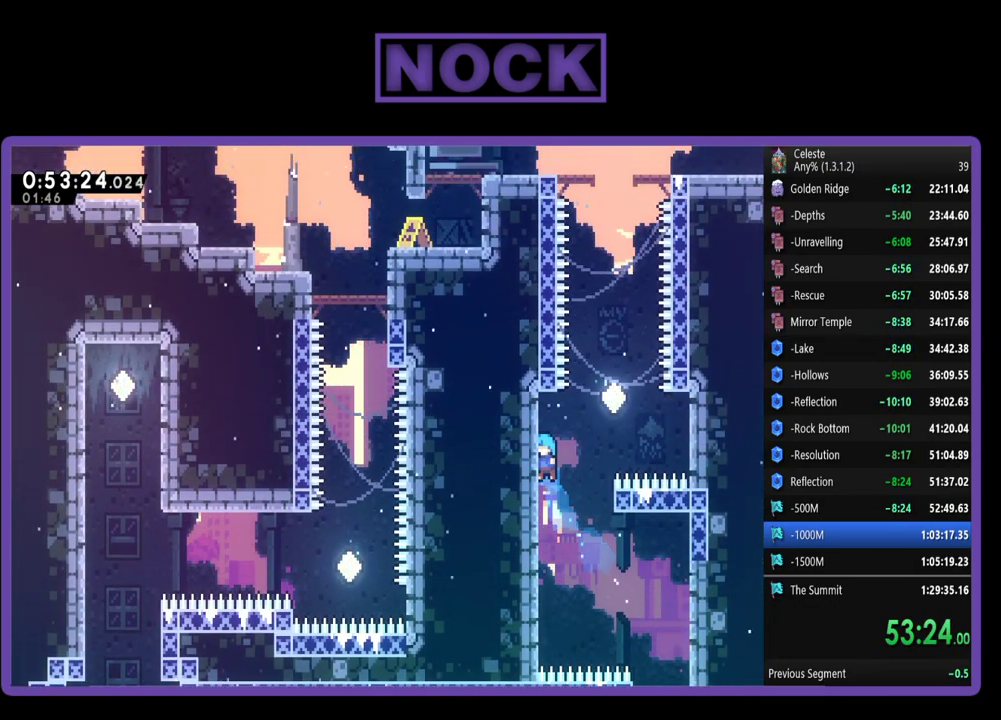
{"buttons": ["CIRCLE", "R2", "DPAD_UP"], "left_stick": "center", "events": [[83, "DPAD_RIGHT", "down"], [117, "R2", "down"], [150, "CROSS", "down"], [350, "CROSS", "up"], [383, "DPAD_UP", "down"], [417, "DPAD_RIGHT", "up"], [483, "CIRCLE", "down"]]}
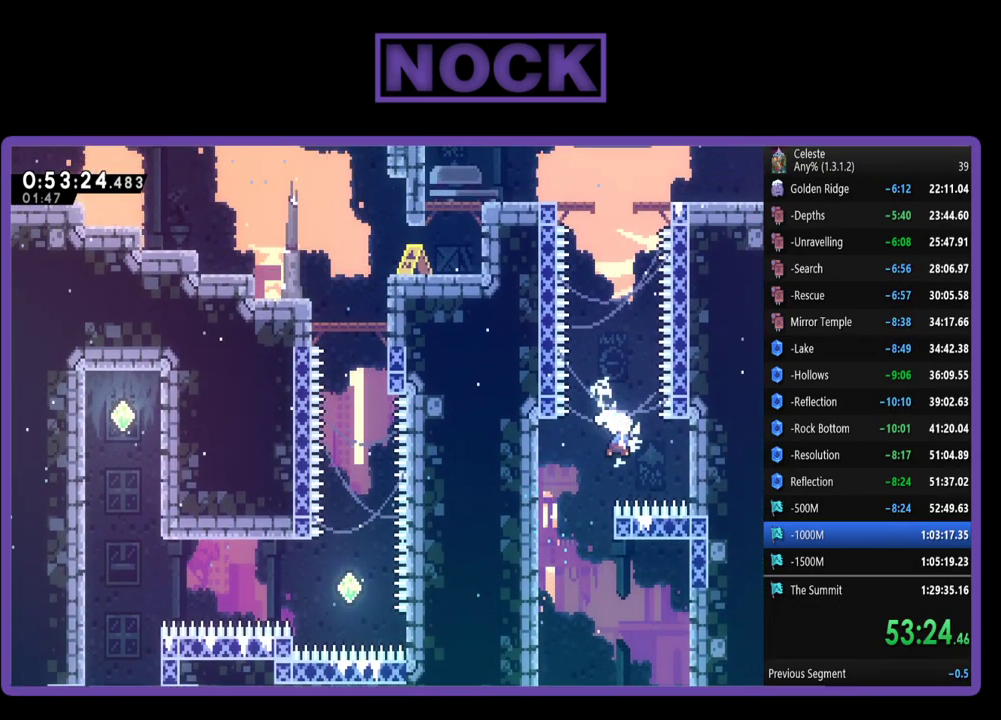
{"buttons": ["CIRCLE", "R2", "DPAD_UP"], "left_stick": "center", "events": [[150, "CIRCLE", "up"], [483, "CIRCLE", "down"]]}
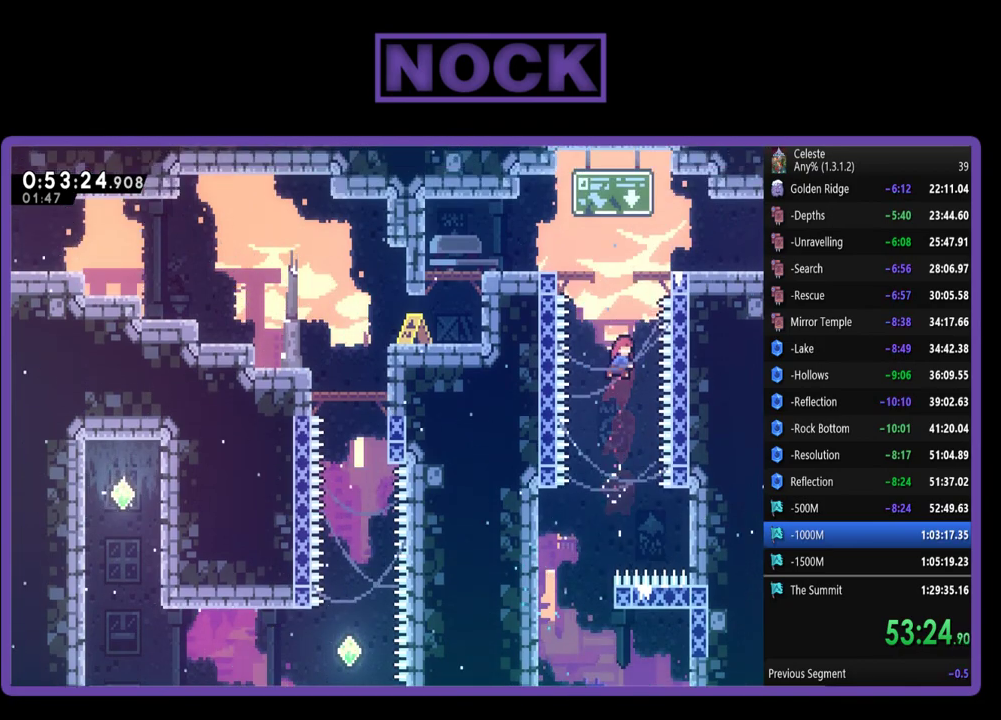
{"buttons": ["DPAD_RIGHT"], "left_stick": "center", "events": [[150, "DPAD_RIGHT", "down"], [350, "DPAD_UP", "up"], [417, "CIRCLE", "up"], [450, "R2", "up"]]}
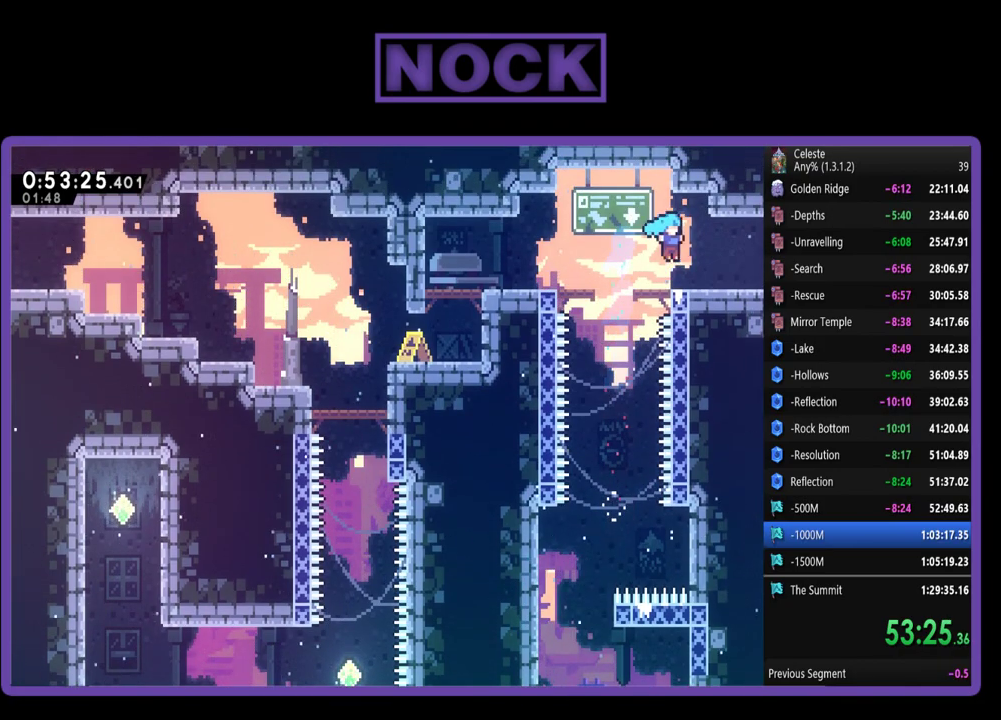
{"buttons": ["DPAD_RIGHT"], "left_stick": "center", "events": [[83, "DPAD_DOWN", "down"], [183, "CIRCLE", "down"], [317, "CIRCLE", "up"], [417, "DPAD_DOWN", "up"]]}
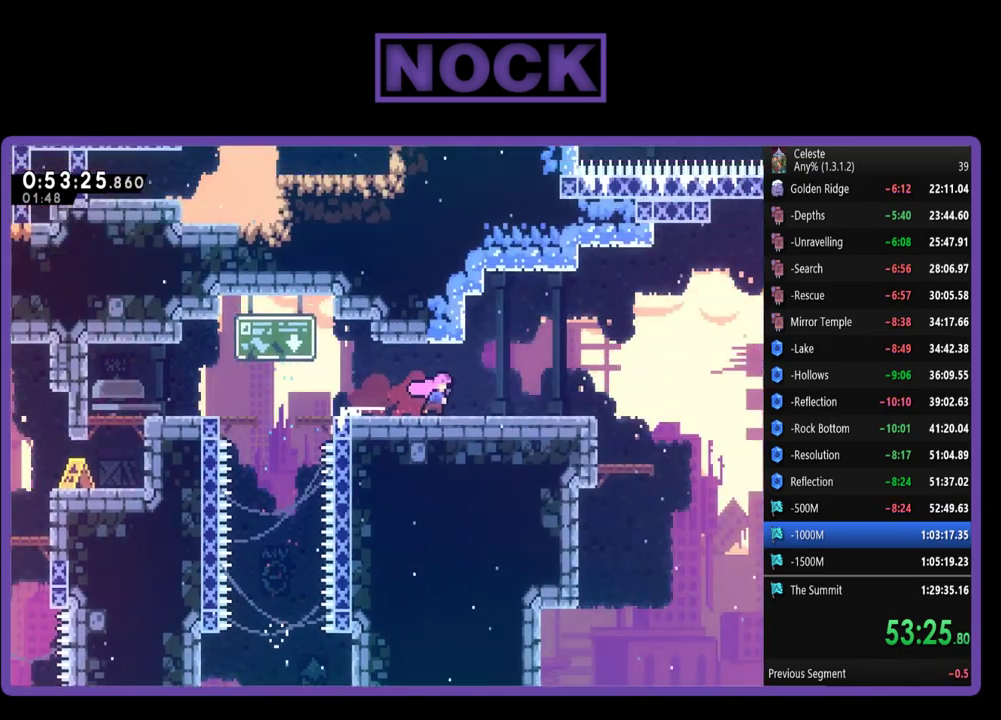
{"buttons": ["R2", "DPAD_RIGHT"], "left_stick": "center", "events": [[17, "DPAD_RIGHT", "up"], [250, "DPAD_RIGHT", "down"], [350, "R2", "down"]]}
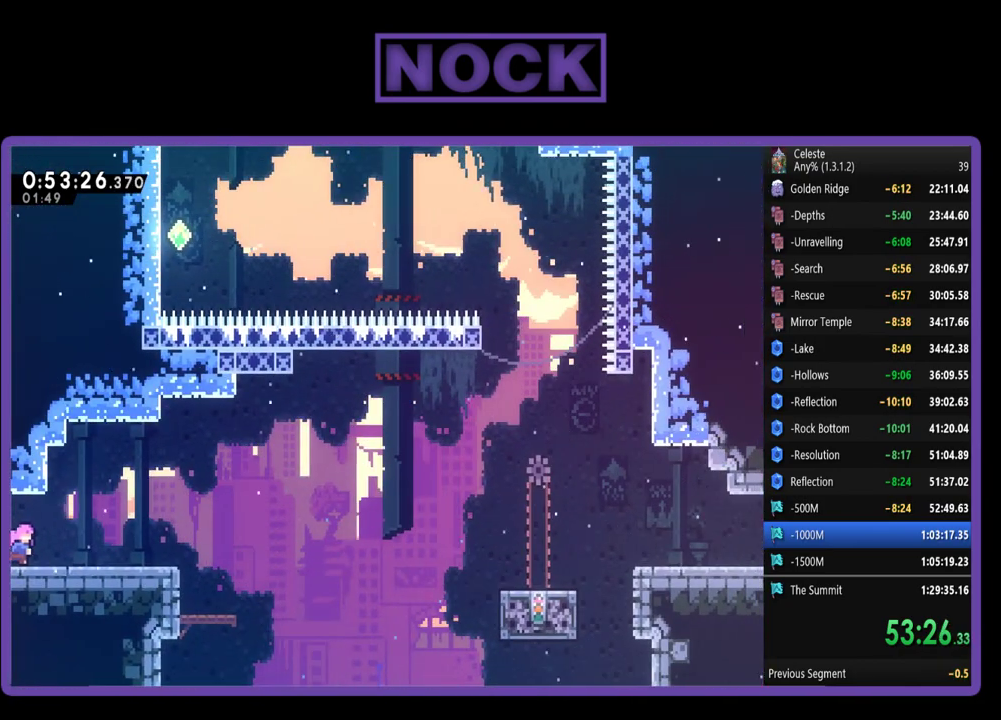
{"buttons": ["R2", "DPAD_RIGHT"], "left_stick": "center", "events": []}
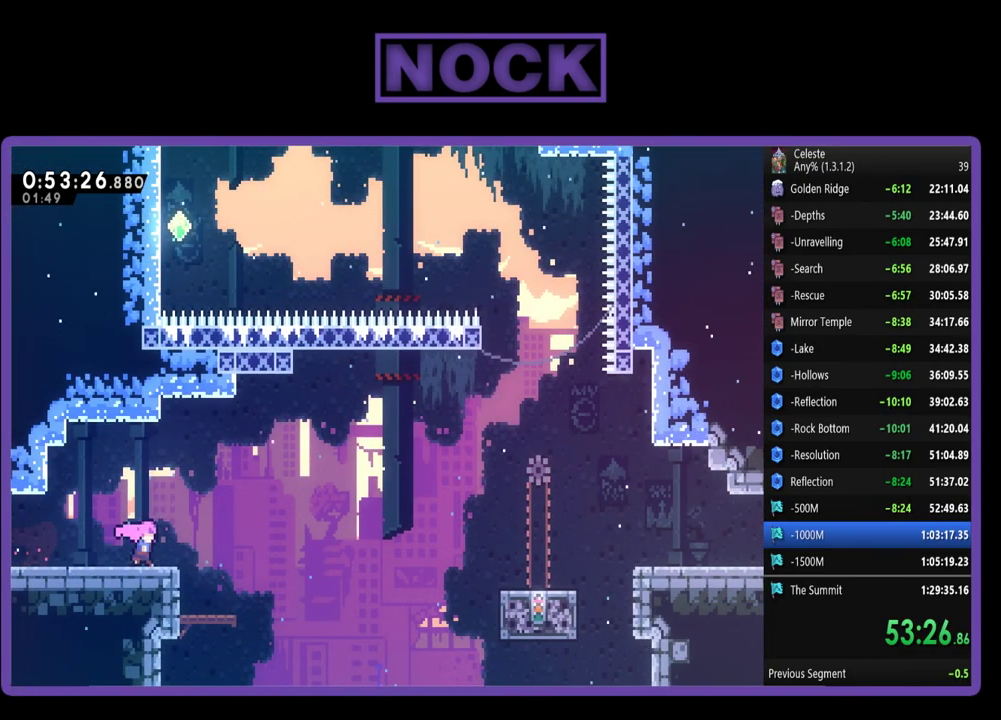
{"buttons": ["R2"], "left_stick": "center", "events": [[17, "CROSS", "down"], [150, "CROSS", "up"], [150, "DPAD_RIGHT", "up"], [283, "DPAD_RIGHT", "down"], [383, "DPAD_RIGHT", "up"]]}
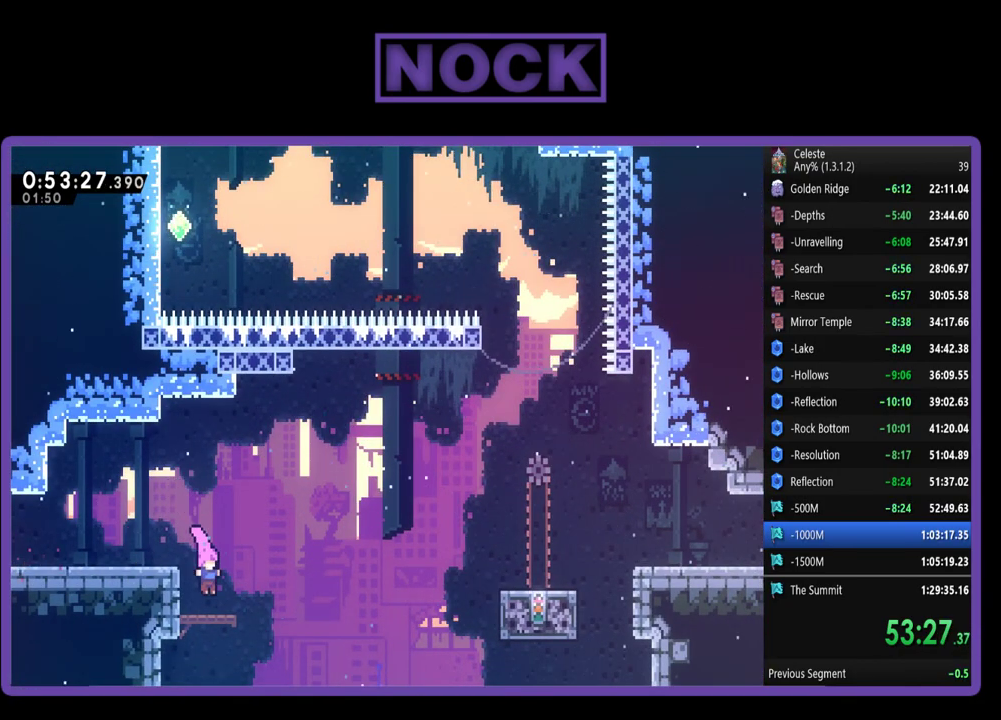
{"buttons": ["CROSS", "R2", "DPAD_UP", "DPAD_RIGHT"], "left_stick": "center", "events": [[150, "CIRCLE", "down"], [150, "DPAD_DOWN", "down"], [150, "DPAD_RIGHT", "down"], [217, "CIRCLE", "up"], [283, "CROSS", "down"], [383, "DPAD_DOWN", "up"], [483, "DPAD_UP", "down"]]}
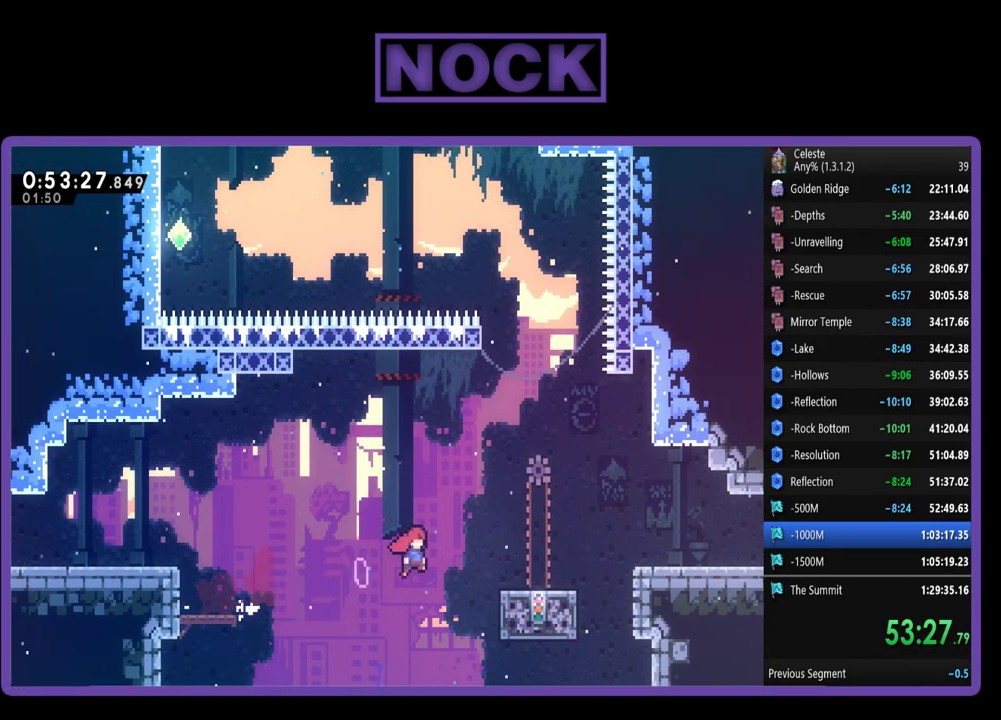
{"buttons": ["R2"], "left_stick": "center", "events": [[250, "CROSS", "up"], [283, "DPAD_RIGHT", "up"], [283, "DPAD_UP", "up"]]}
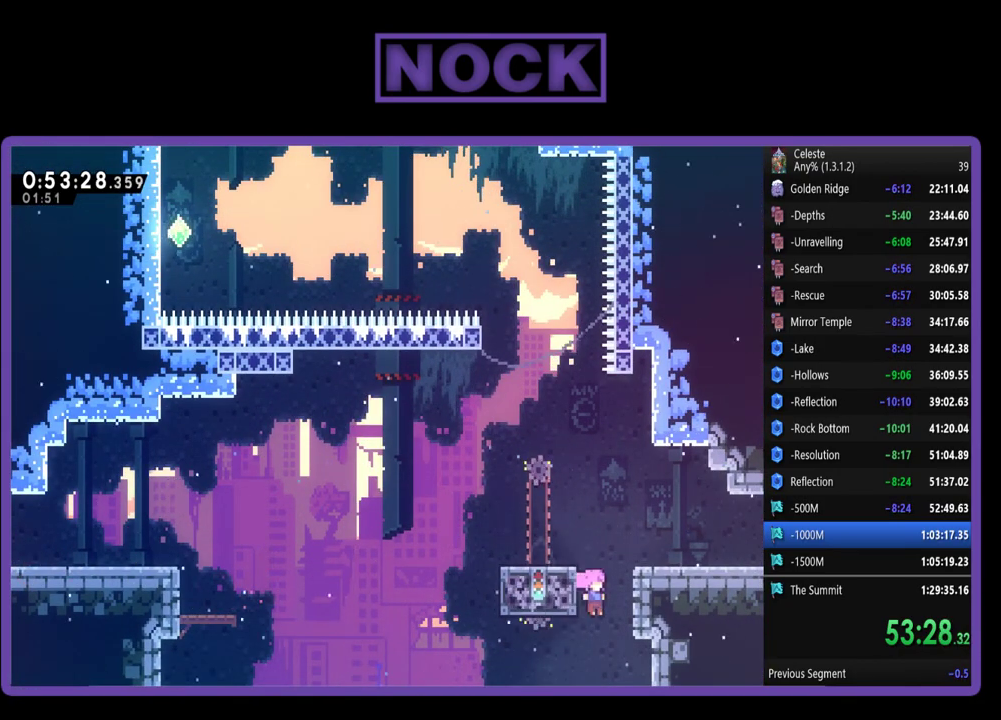
{"buttons": ["R2", "DPAD_UP"], "left_stick": "center", "events": [[117, "DPAD_LEFT", "down"], [250, "DPAD_LEFT", "up"], [383, "DPAD_UP", "down"]]}
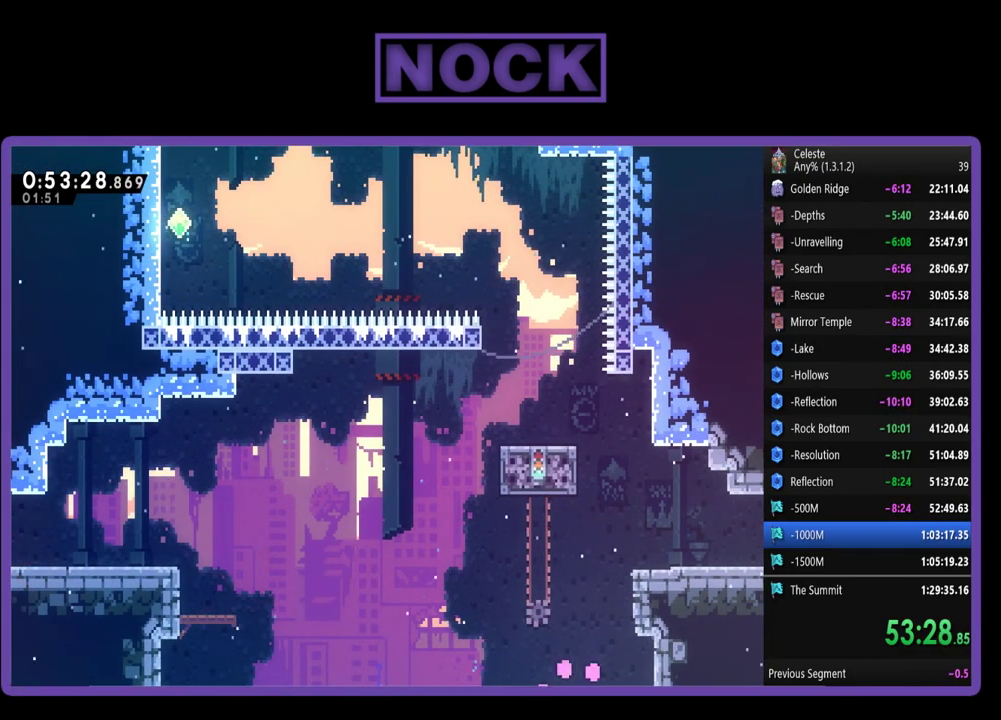
{"buttons": [], "left_stick": "center", "events": [[17, "DPAD_UP", "up"], [50, "R2", "up"]]}
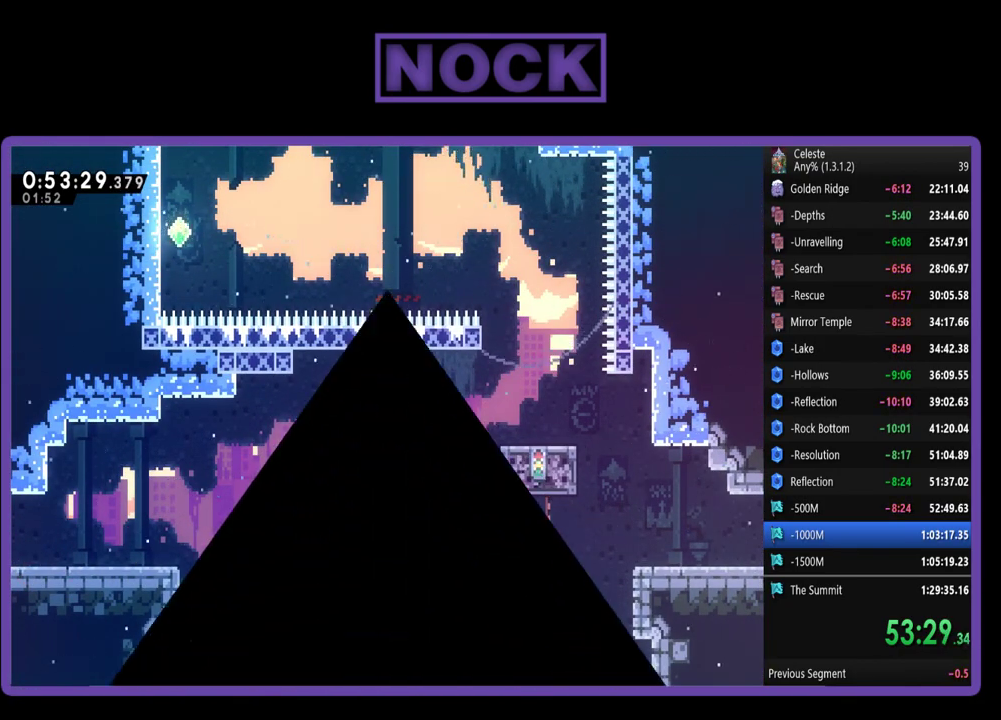
{"buttons": [], "left_stick": "center", "events": []}
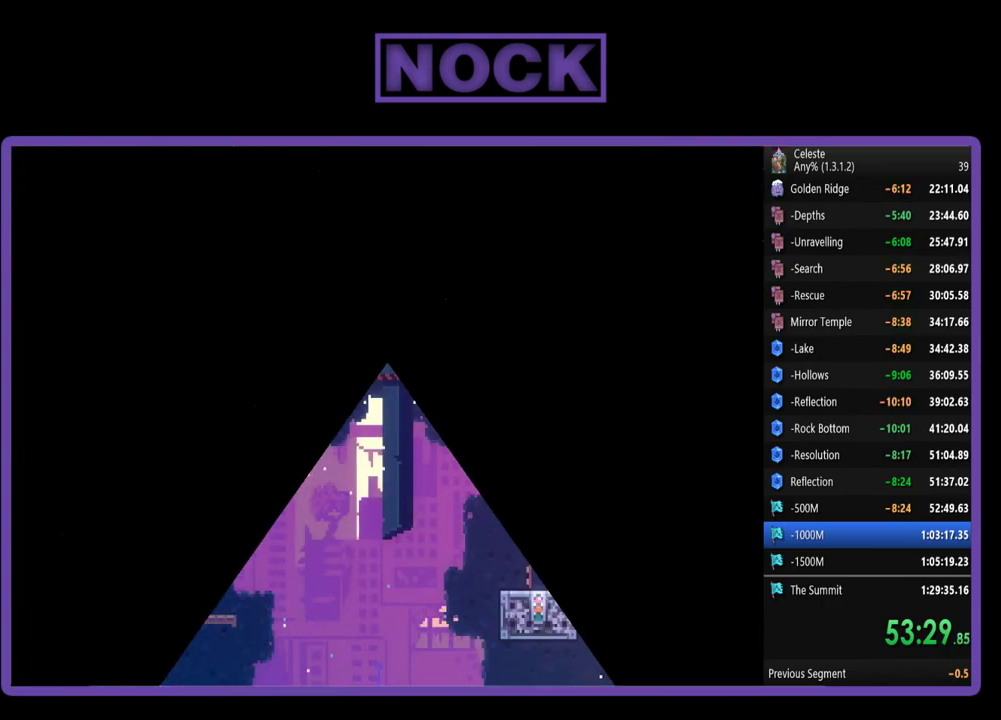
{"buttons": ["R2", "DPAD_RIGHT"], "left_stick": "center", "events": [[17, "DPAD_RIGHT", "down"], [17, "R2", "down"]]}
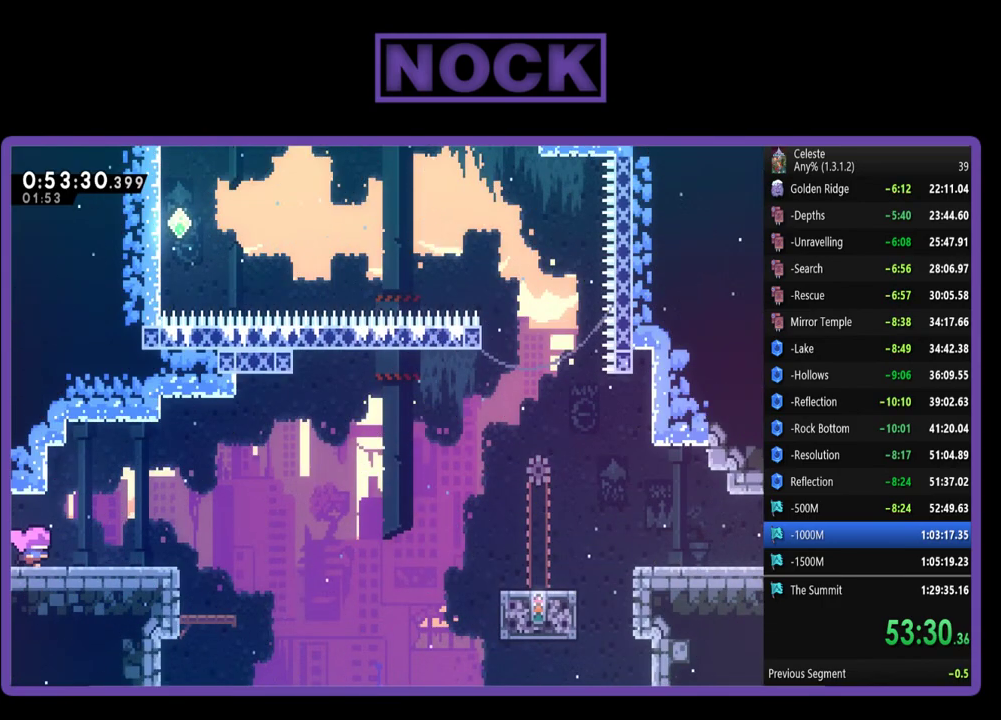
{"buttons": ["R2", "DPAD_RIGHT"], "left_stick": "center", "events": []}
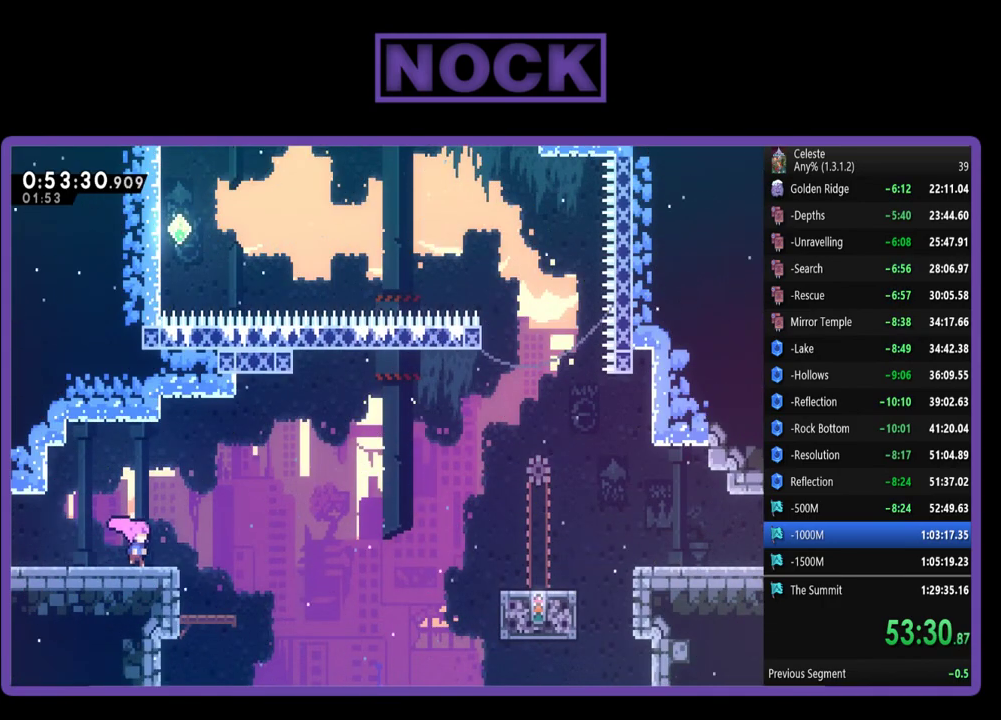
{"buttons": ["R2", "DPAD_UP", "DPAD_RIGHT"], "left_stick": "center", "events": [[83, "CROSS", "down"], [117, "DPAD_UP", "down"], [283, "CROSS", "up"]]}
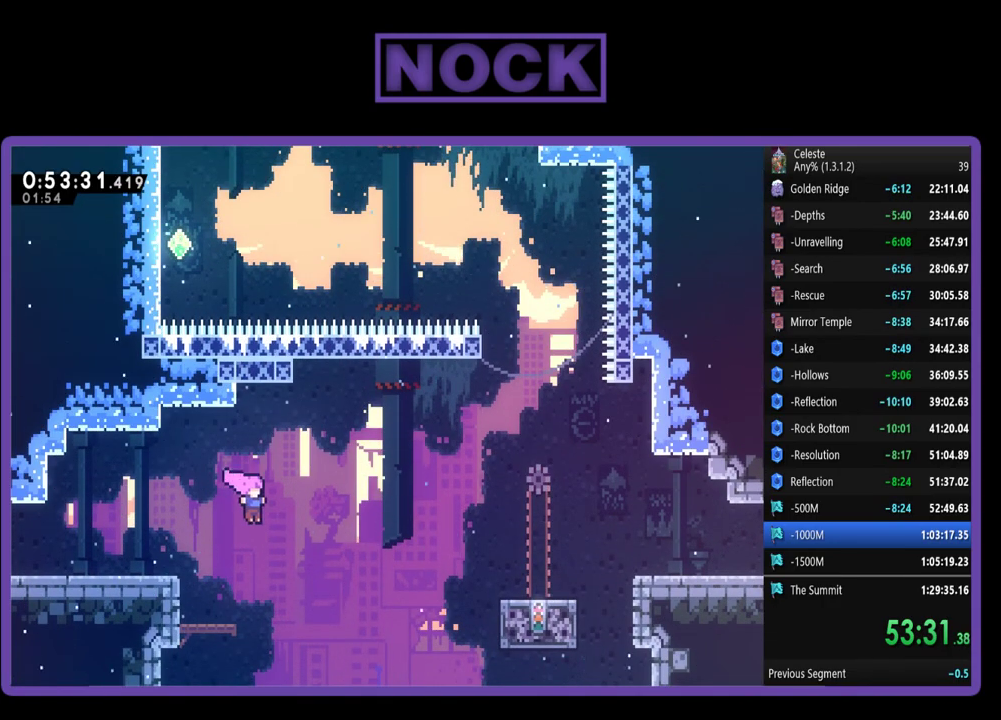
{"buttons": ["R2", "DPAD_UP", "DPAD_RIGHT"], "left_stick": "center", "events": [[283, "CIRCLE", "down"], [483, "CIRCLE", "up"]]}
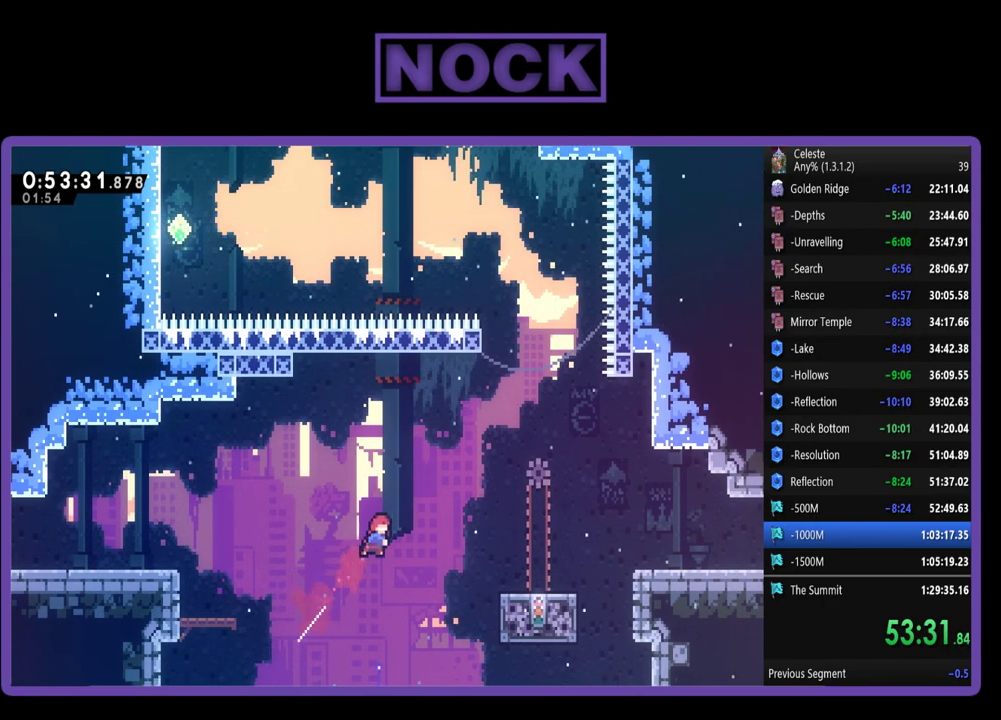
{"buttons": ["R2", "DPAD_UP", "DPAD_RIGHT"], "left_stick": "center", "events": [[150, "CIRCLE", "down"], [250, "CIRCLE", "up"]]}
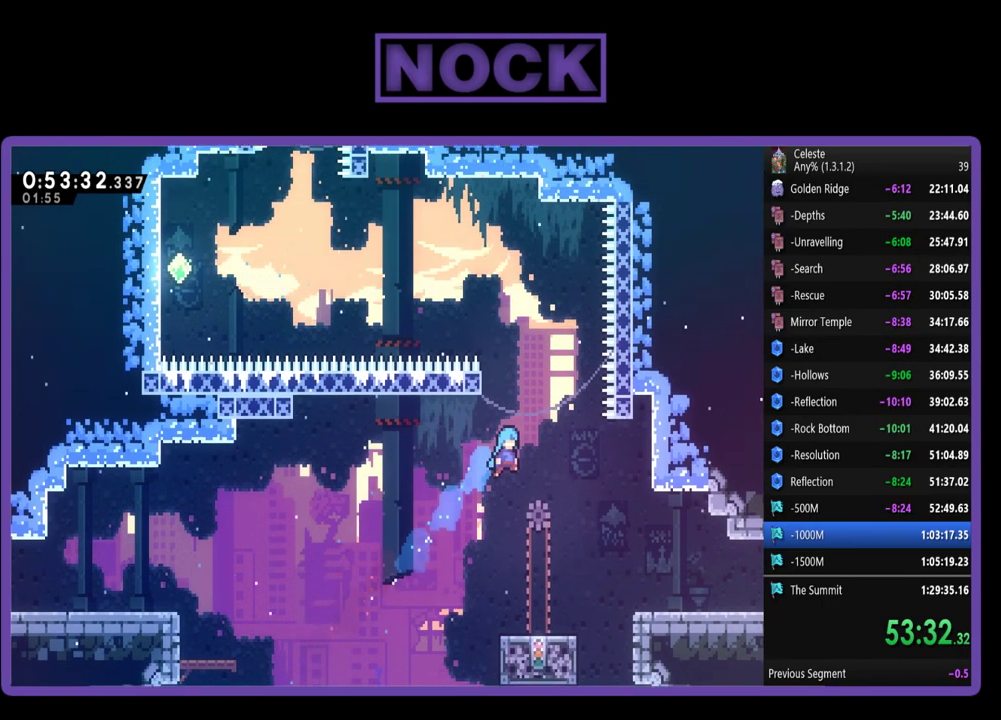
{"buttons": [], "left_stick": "center", "events": [[17, "DPAD_UP", "up"], [50, "R2", "up"], [83, "DPAD_RIGHT", "up"]]}
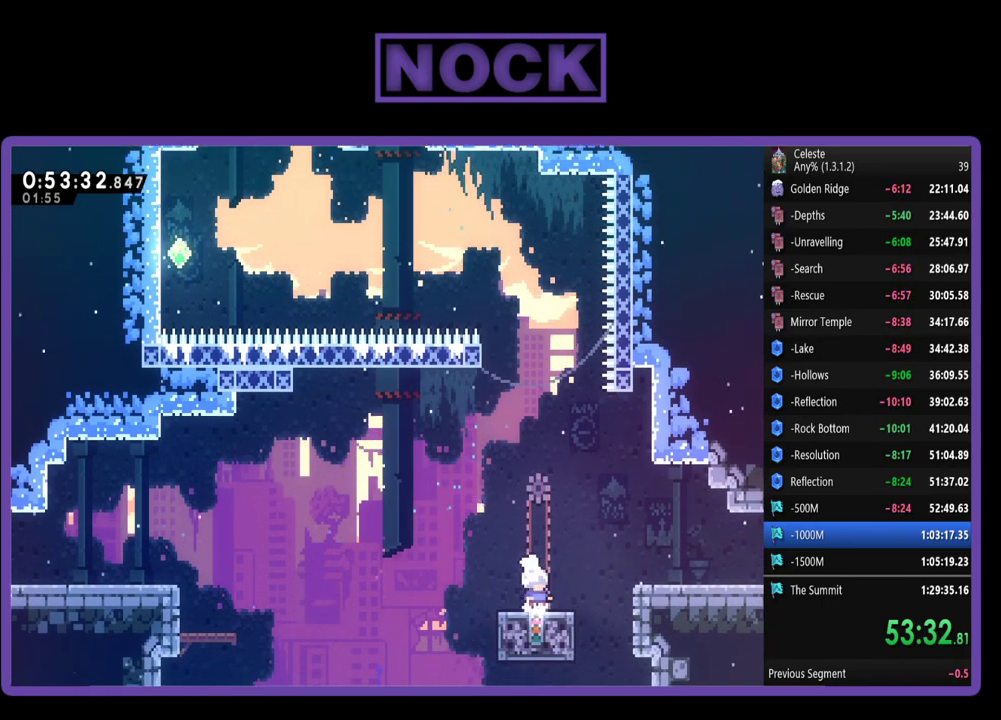
{"buttons": ["R2"], "left_stick": "center", "events": [[83, "R2", "down"]]}
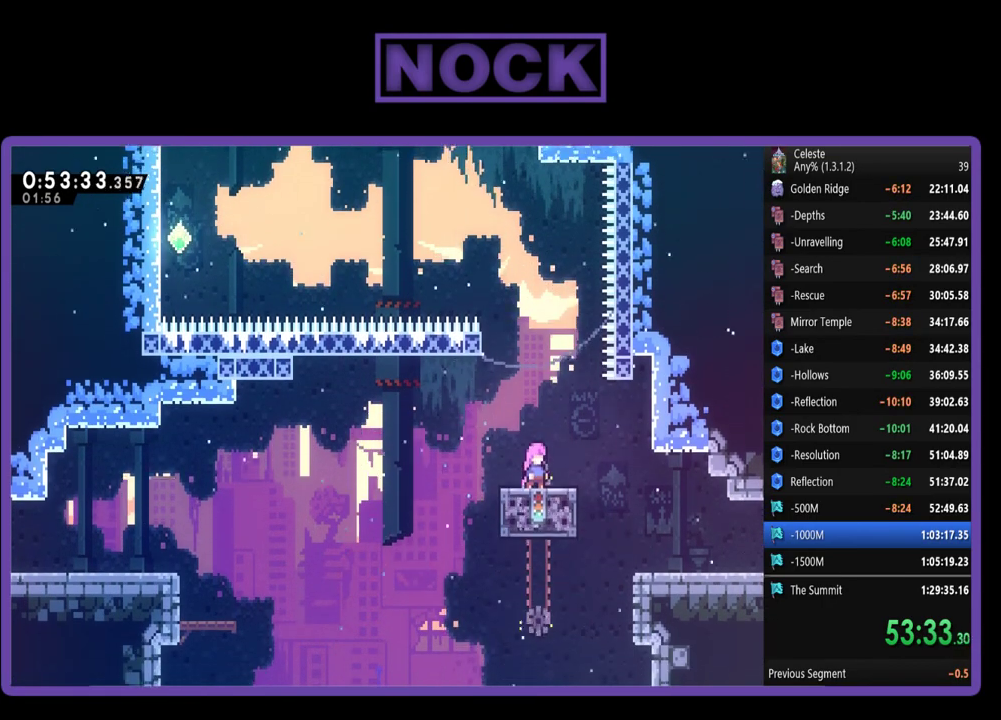
{"buttons": ["CROSS", "R2", "DPAD_UP", "DPAD_LEFT"], "left_stick": "center", "events": [[117, "DPAD_LEFT", "down"], [150, "CROSS", "down"], [183, "DPAD_UP", "down"]]}
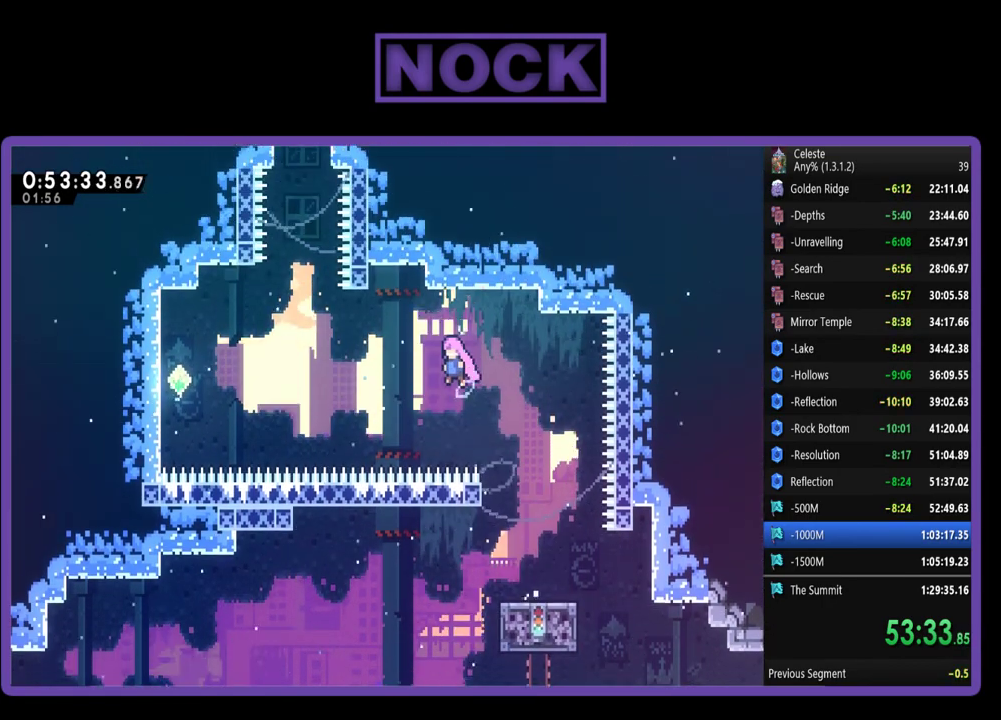
{"buttons": ["CIRCLE", "R2", "DPAD_UP", "DPAD_LEFT"], "left_stick": "center", "events": [[183, "DPAD_UP", "up"], [217, "CROSS", "up"], [350, "CIRCLE", "down"], [350, "DPAD_UP", "down"]]}
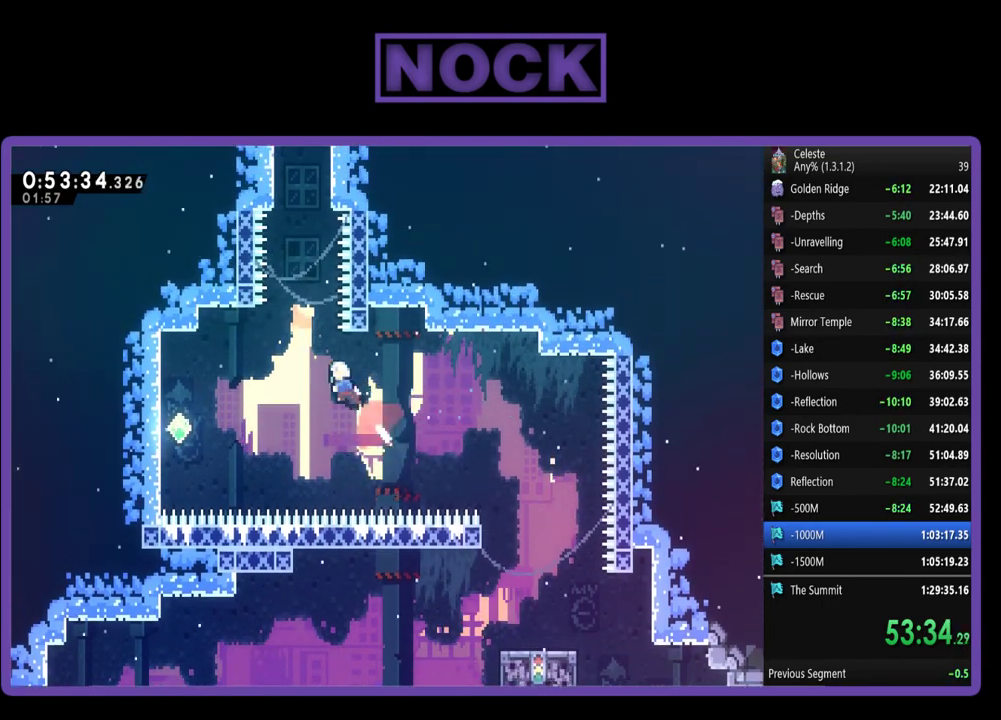
{"buttons": ["R2", "DPAD_UP", "DPAD_LEFT"], "left_stick": "center", "events": [[50, "CIRCLE", "up"], [150, "DPAD_UP", "up"], [450, "DPAD_UP", "down"]]}
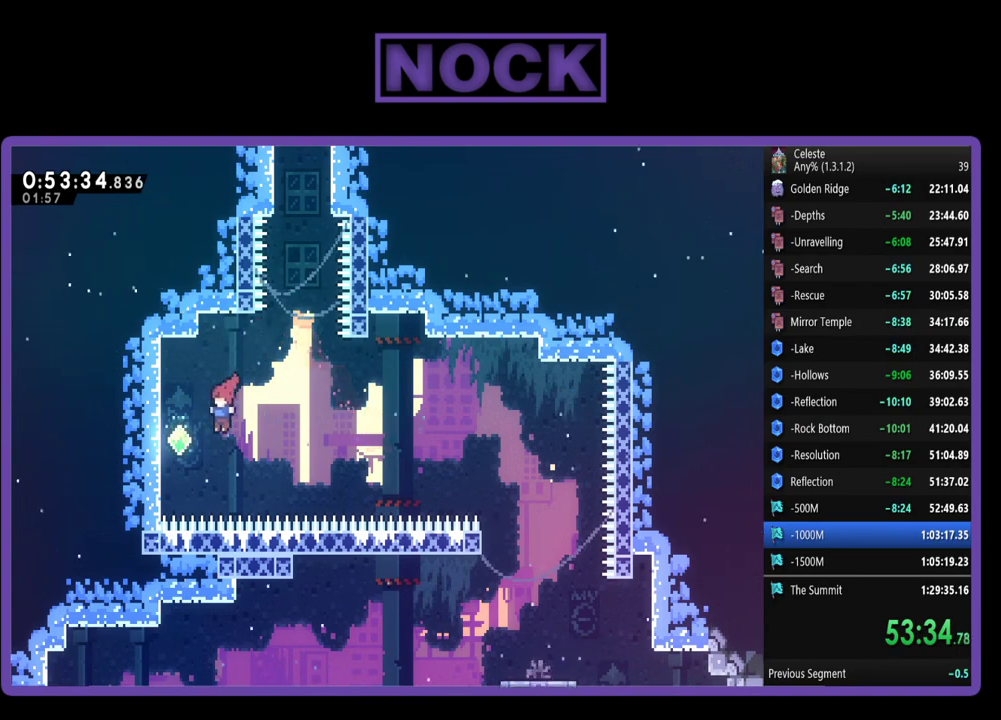
{"buttons": ["R2", "DPAD_UP", "DPAD_LEFT"], "left_stick": "center", "events": [[150, "CIRCLE", "down"], [383, "CIRCLE", "up"]]}